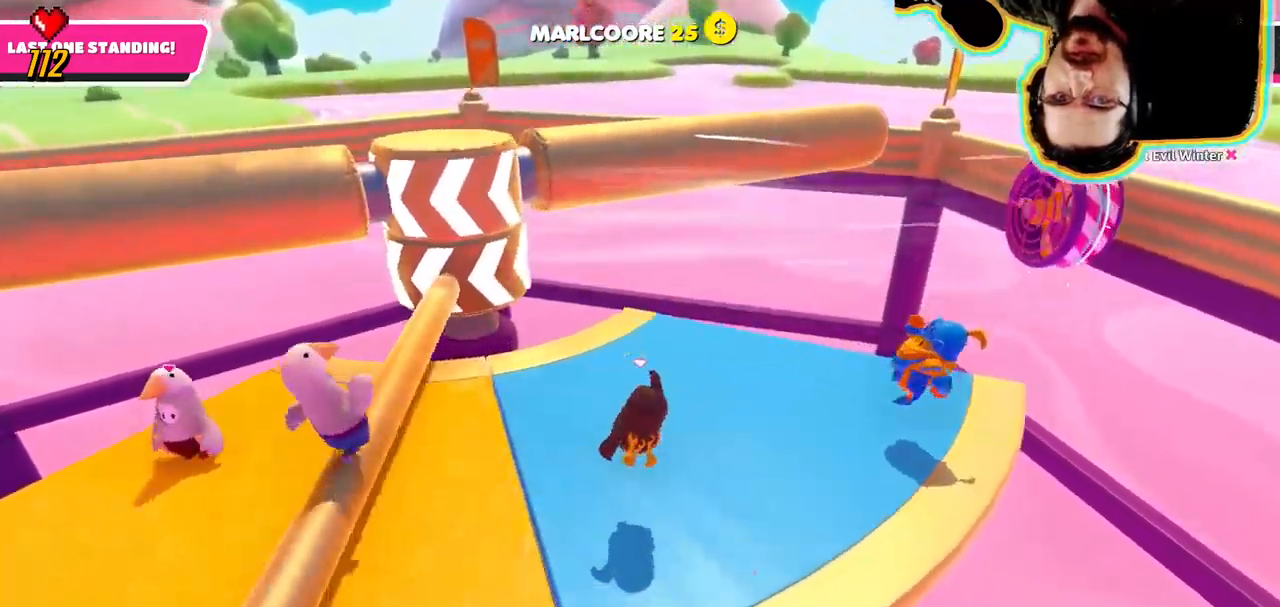
Gameplay with a controller (PlayStation layout); each line is a JSON object with the inputs held at the frame after it (dt_ms = milliseconds from this image to that frame). "events" lists button and stick changes between this image and that frame as [ms after this image, input, new state], when the widget could be followed in between. Not read: DPAD_LEFT DPAD_RIGHT DPAD_UP L3 R3 SELECT START.
{"dt_ms": 1000, "buttons": [], "left_stick": "center", "right_stick": "center"}
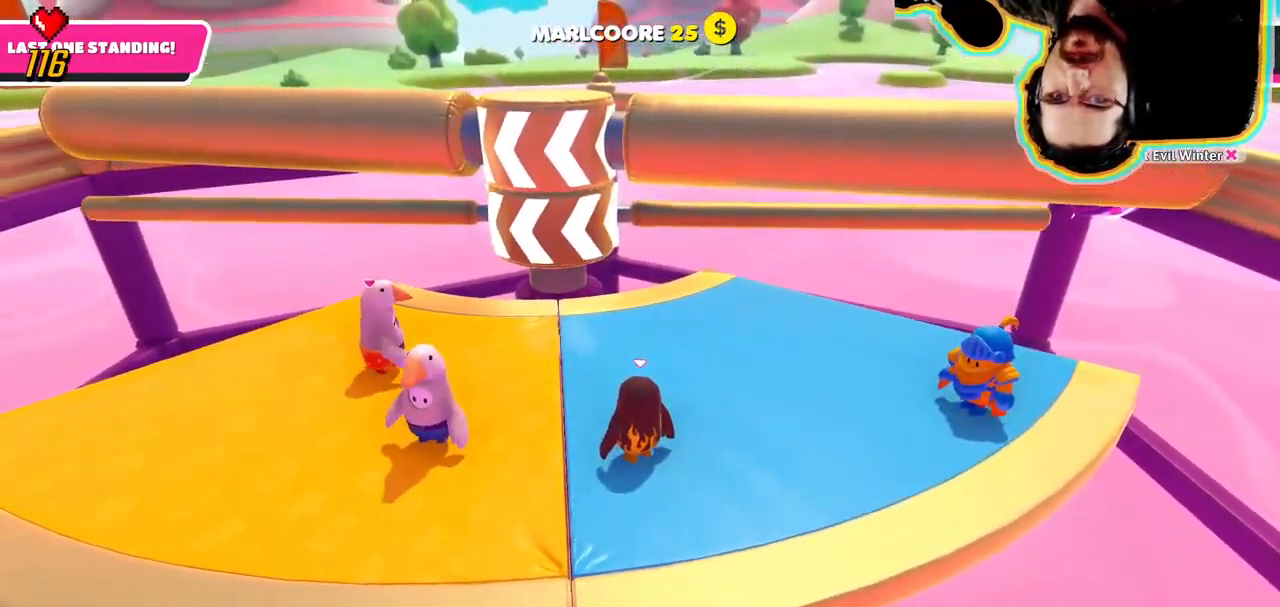
{"dt_ms": 1000, "buttons": [], "left_stick": "center", "right_stick": "left"}
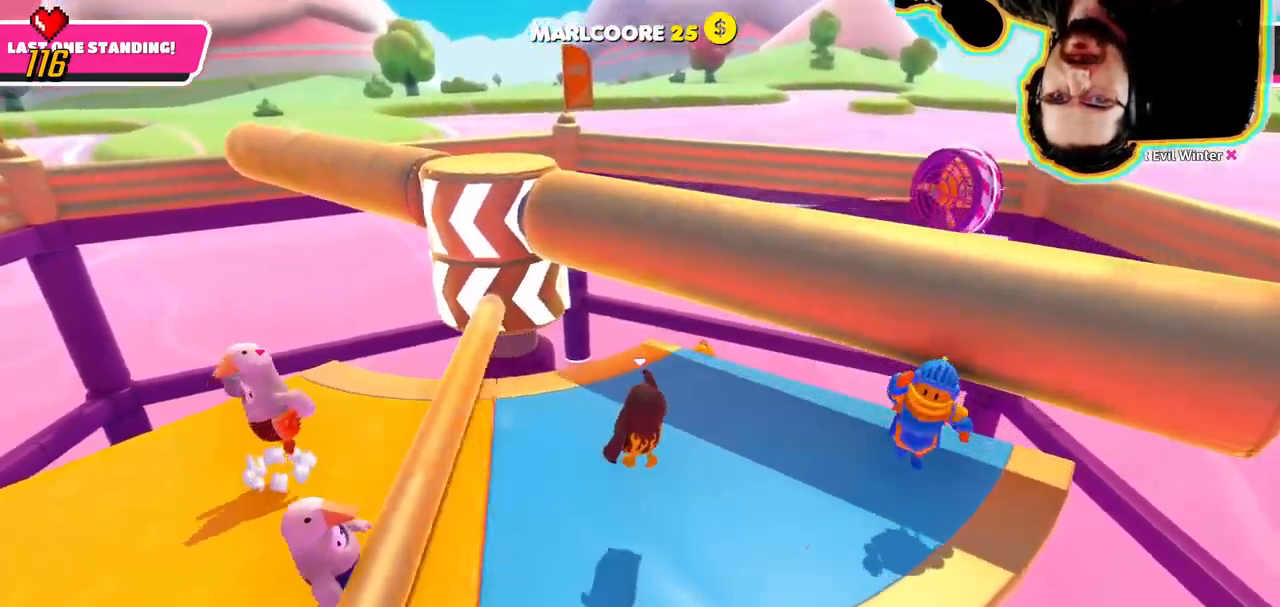
{"dt_ms": 500, "buttons": [], "left_stick": "center", "right_stick": "center", "events": [[33, "left_stick", "up-right"], [133, "right_stick", "center"], [200, "left_stick", "down-right"], [433, "left_stick", "center"]]}
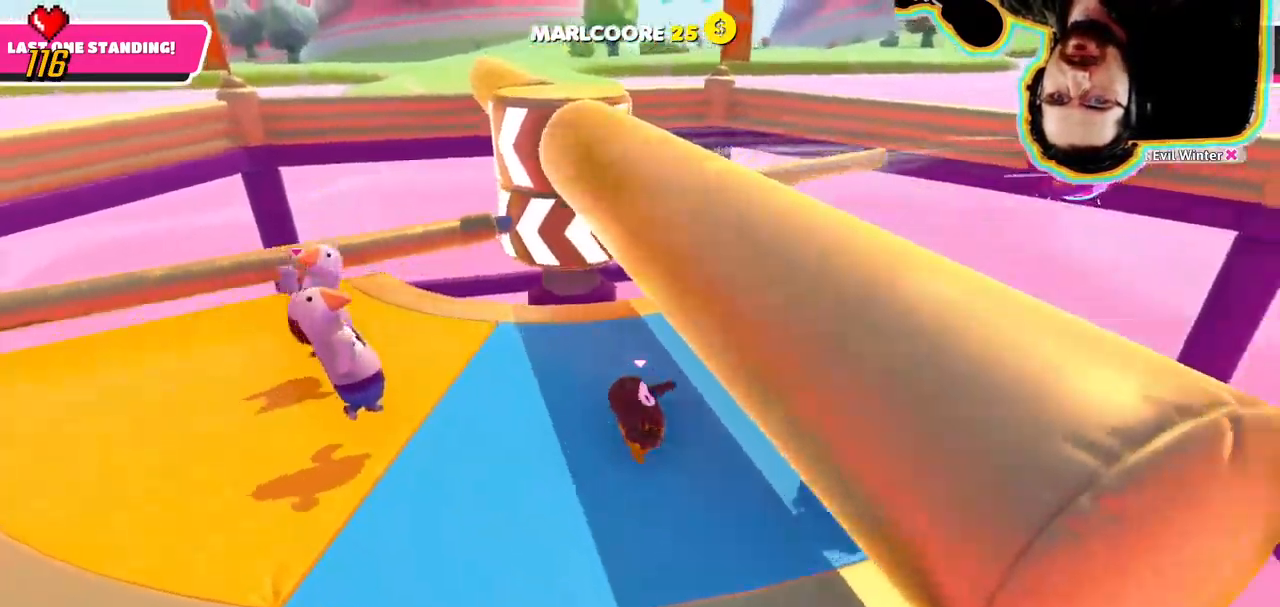
{"dt_ms": 500, "buttons": [], "left_stick": "center", "right_stick": "center"}
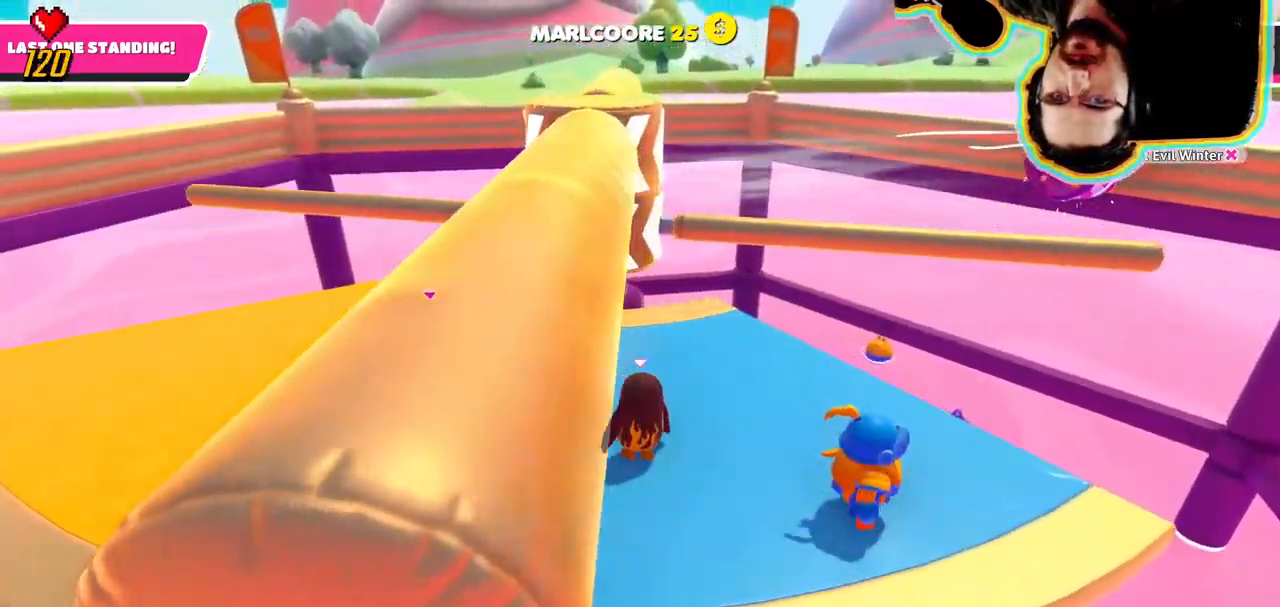
{"dt_ms": 500, "buttons": ["CROSS"], "left_stick": "up-right", "right_stick": "center", "events": [[100, "left_stick", "right"], [266, "left_stick", "center"], [450, "CROSS", "down"], [466, "left_stick", "up-right"]]}
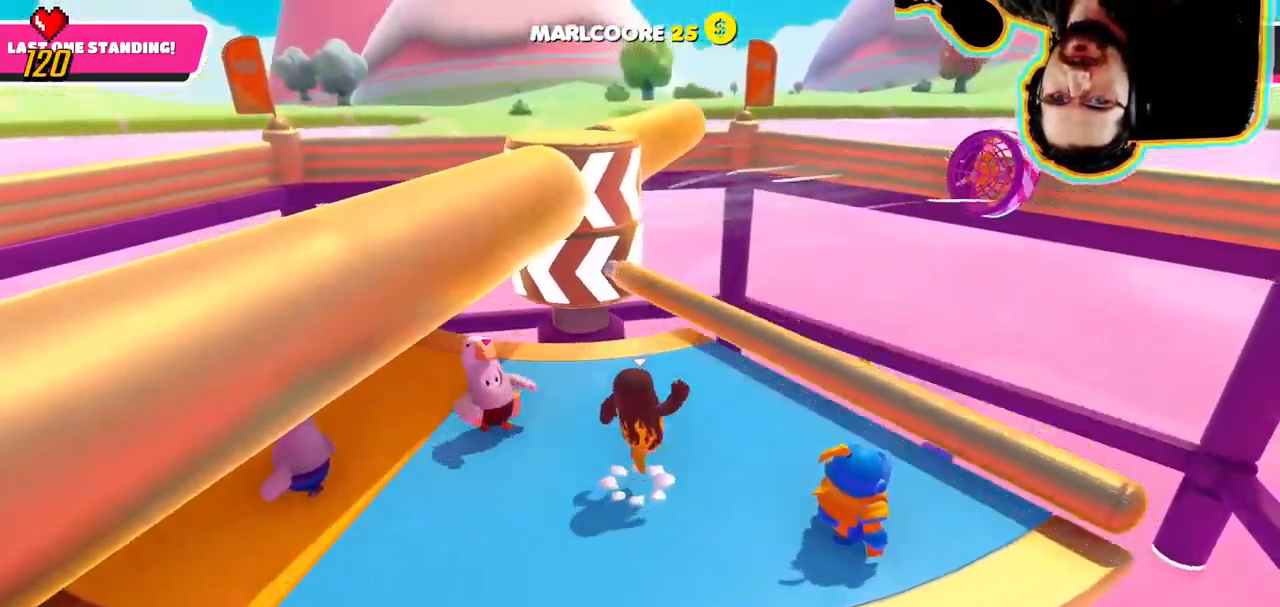
{"dt_ms": 500, "buttons": [], "left_stick": "down-left", "right_stick": "center"}
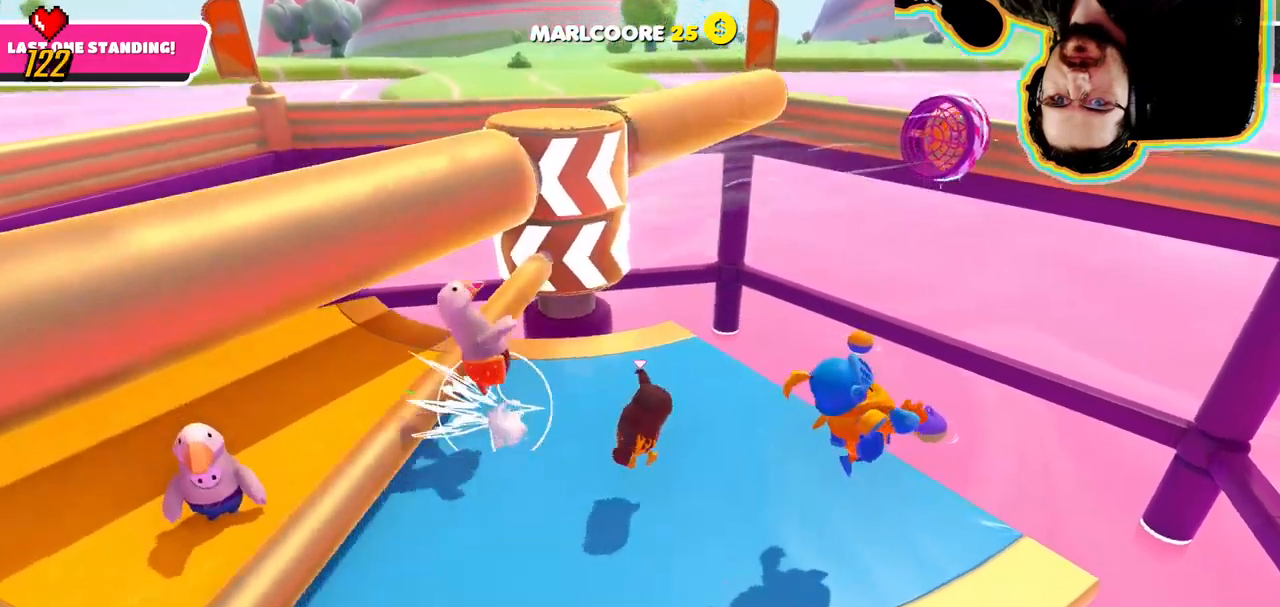
{"dt_ms": 500, "buttons": [], "left_stick": "center", "right_stick": "center", "events": [[150, "left_stick", "center"], [367, "right_stick", "right"], [467, "right_stick", "center"]]}
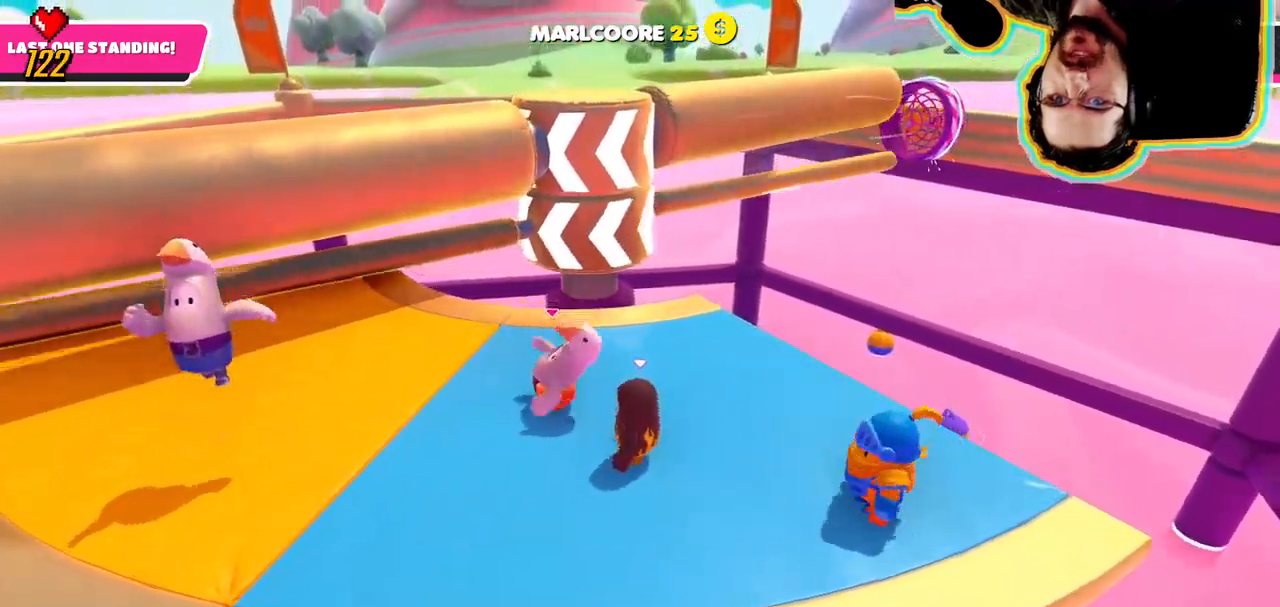
{"dt_ms": 1000, "buttons": ["CROSS"], "left_stick": "up-right", "right_stick": "center"}
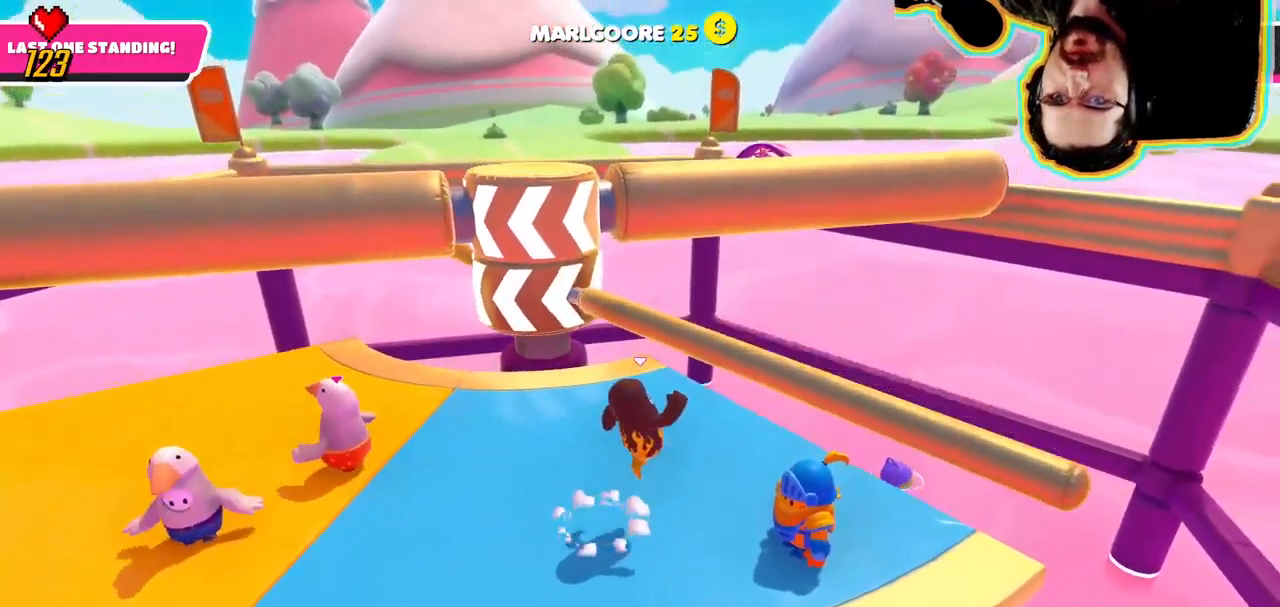
{"dt_ms": 500, "buttons": [], "left_stick": "down-left", "right_stick": "center"}
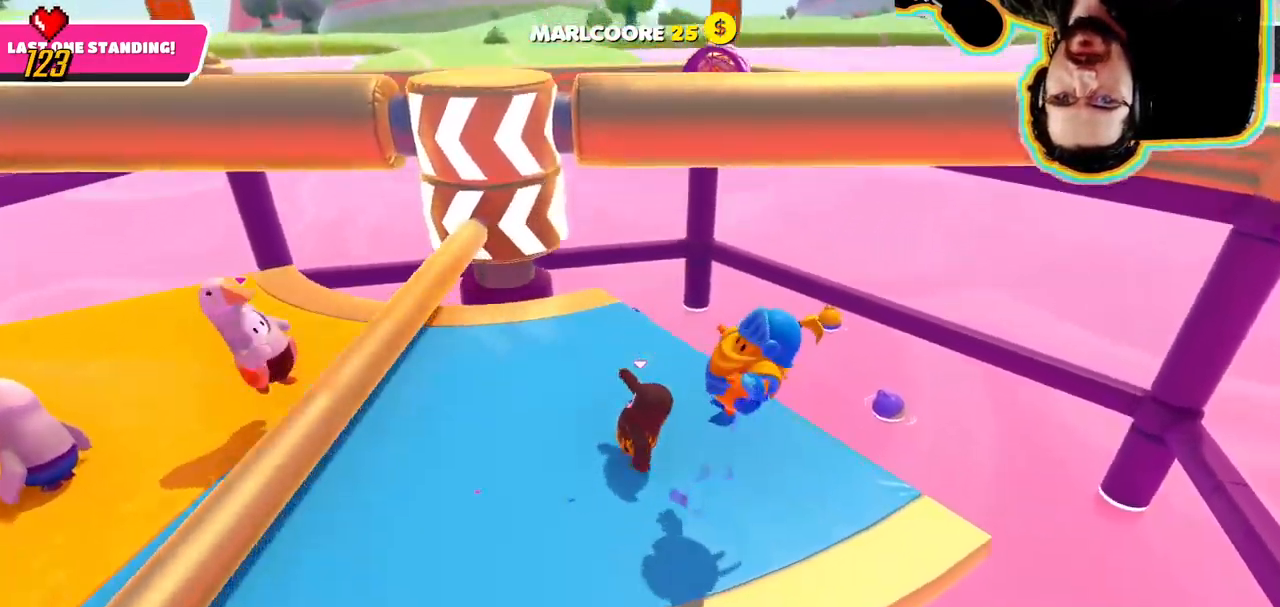
{"dt_ms": 500, "buttons": [], "left_stick": "center", "right_stick": "center", "events": [[267, "left_stick", "center"]]}